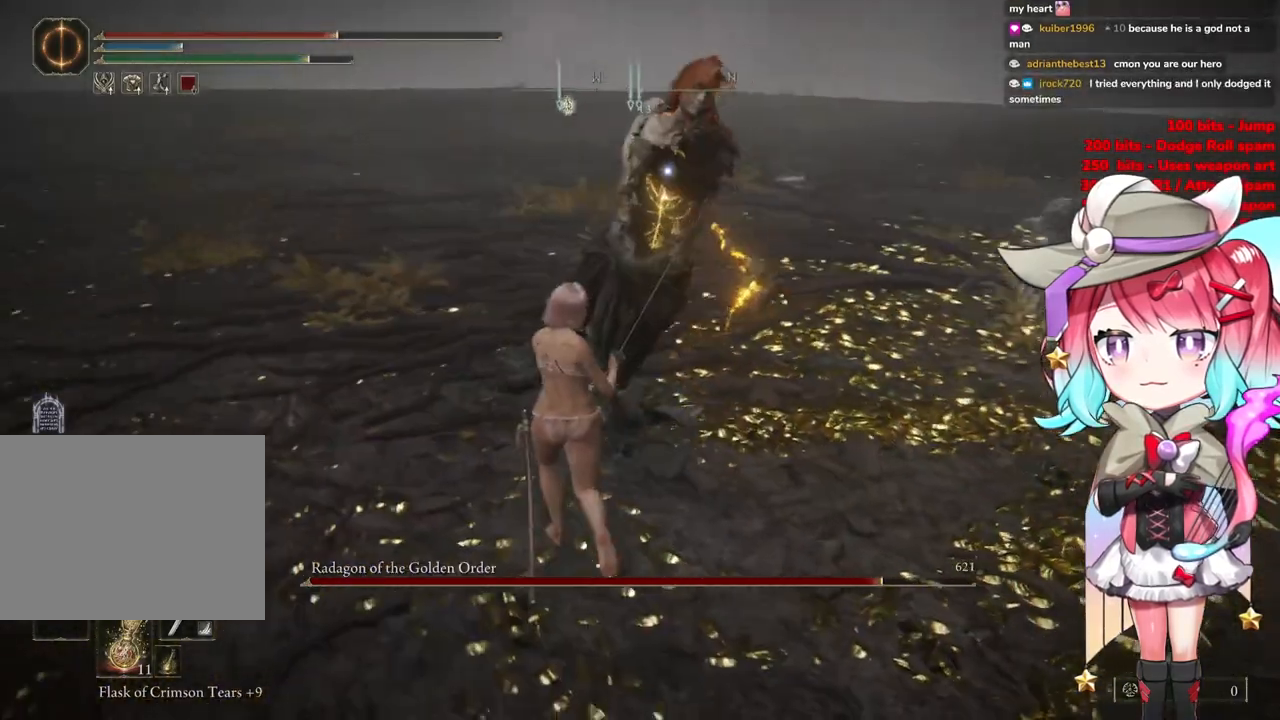
Gameplay with a controller (PlayStation layout); each line is a JSON object with the inputs held at the frame after it. "events" lists button and stick changes between this image and that frame as [ms after this image, input, new state], when the widget could be followed in between.
{"buttons": [], "left_stick": "up-left", "right_stick": "center", "events": [[284, "CIRCLE", "down"], [351, "CIRCLE", "up"]]}
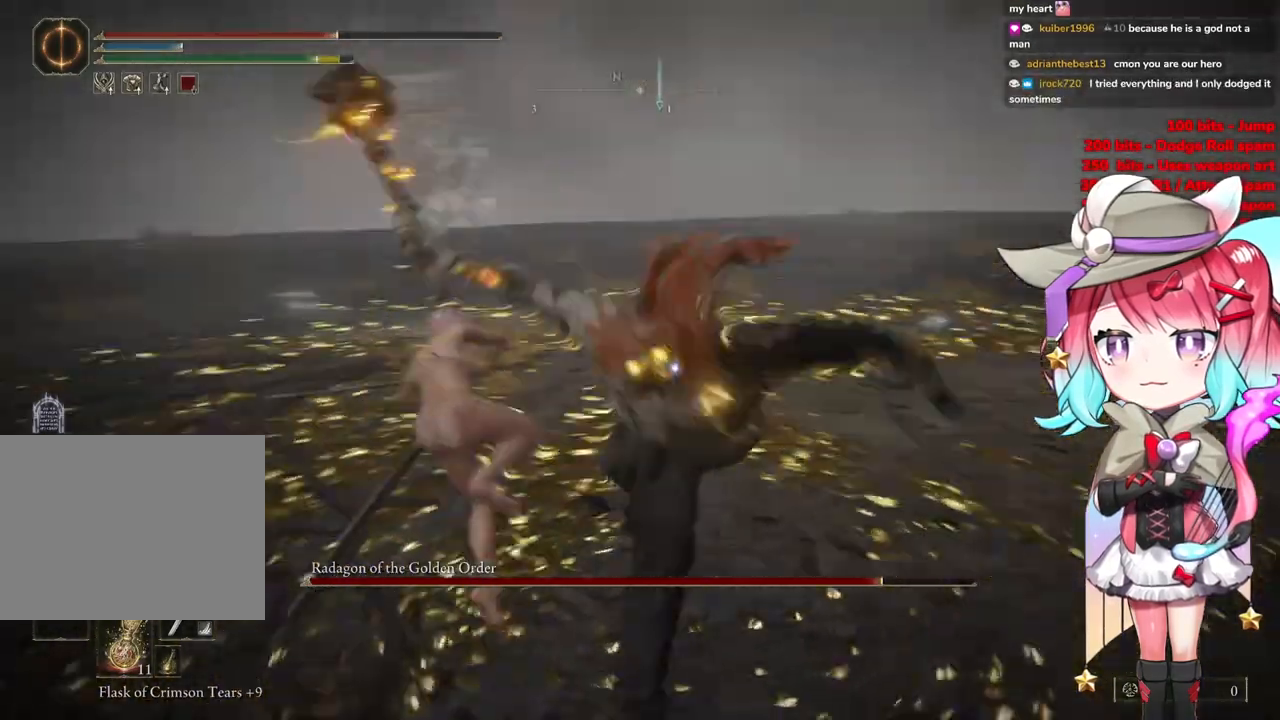
{"buttons": [], "left_stick": "up-left", "right_stick": "center", "events": []}
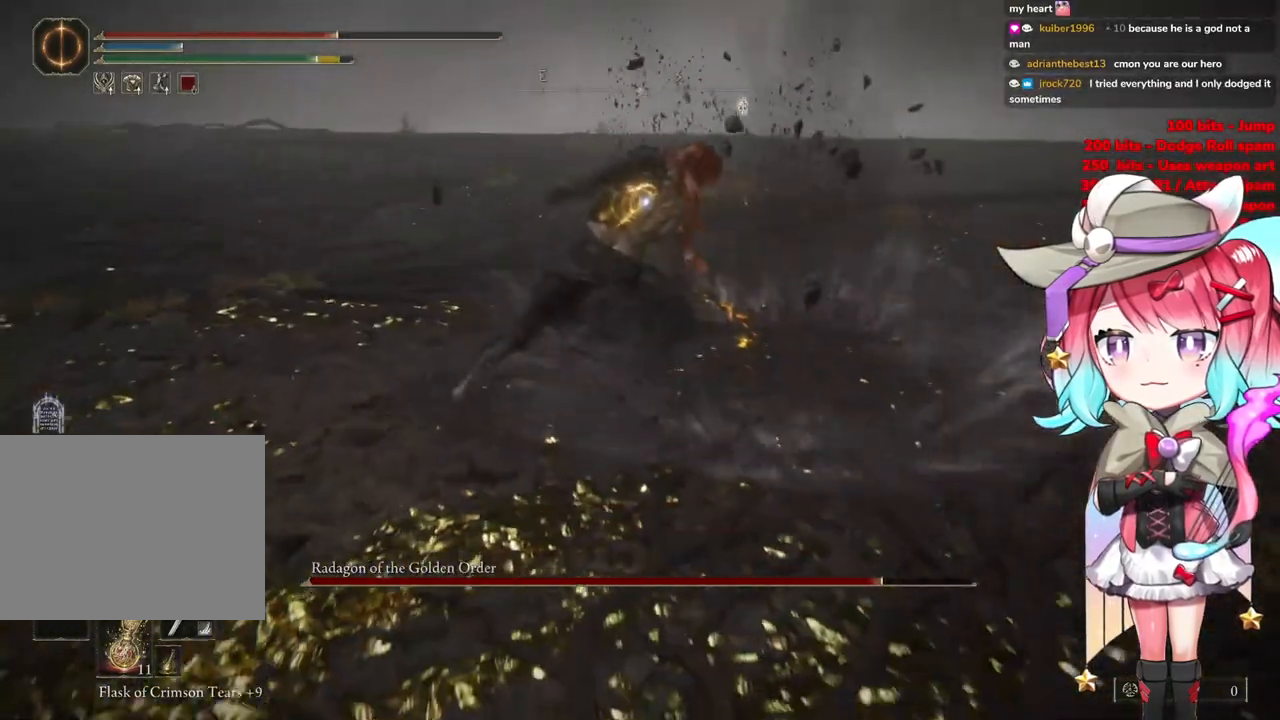
{"buttons": ["CROSS"], "left_stick": "up-left", "right_stick": "center", "events": [[367, "CROSS", "down"]]}
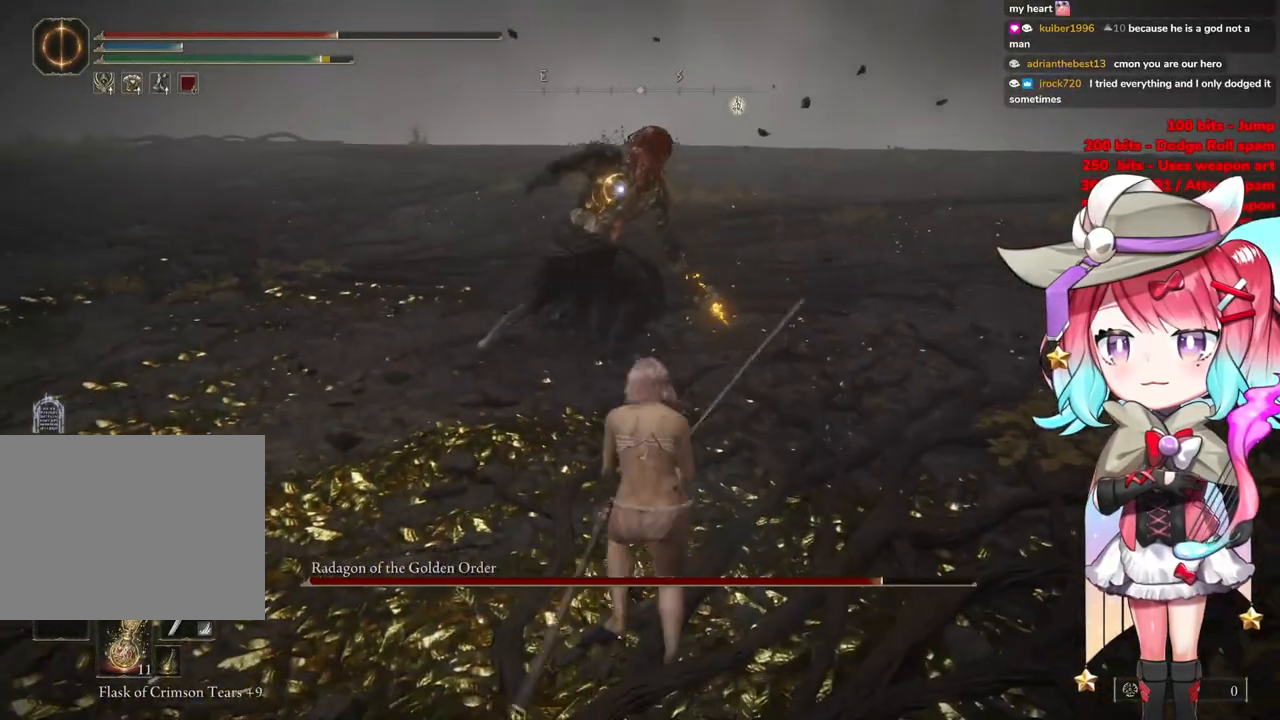
{"buttons": [], "left_stick": "up-left", "right_stick": "center", "events": [[16, "CROSS", "up"], [83, "R2", "down"], [267, "R2", "up"]]}
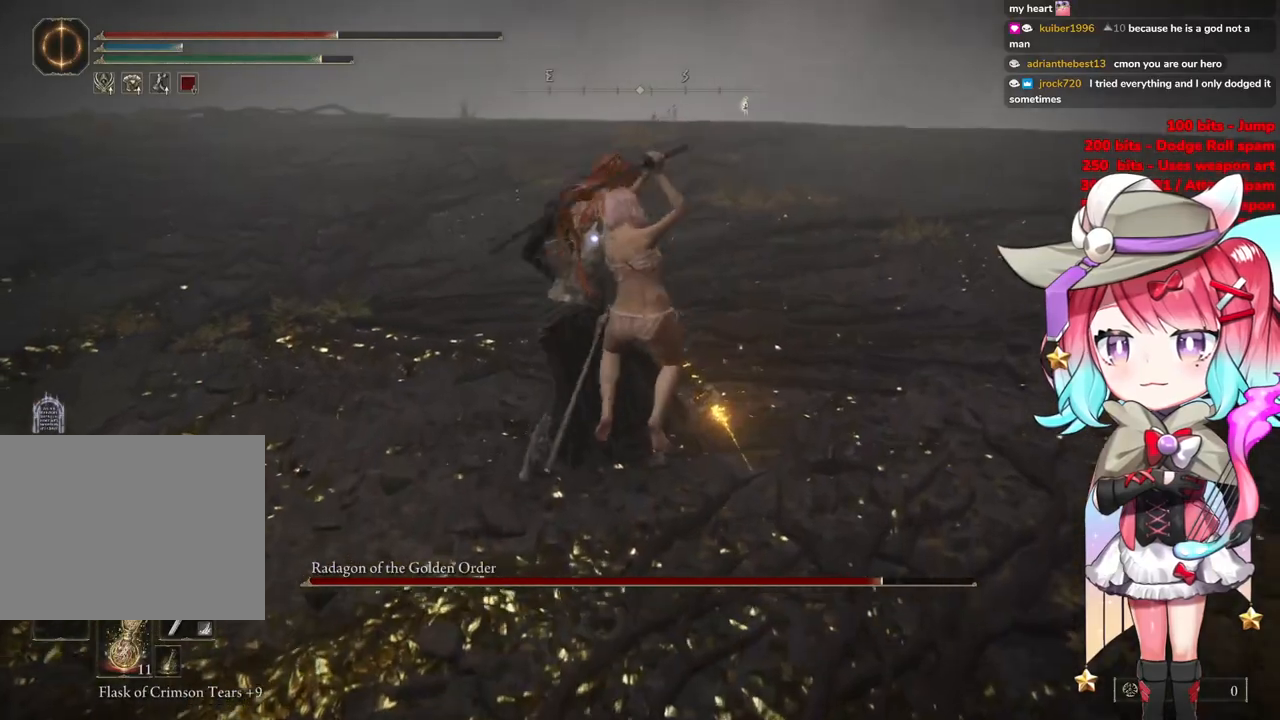
{"buttons": [], "left_stick": "left", "right_stick": "center", "events": [[84, "left_stick", "center"], [301, "left_stick", "left"]]}
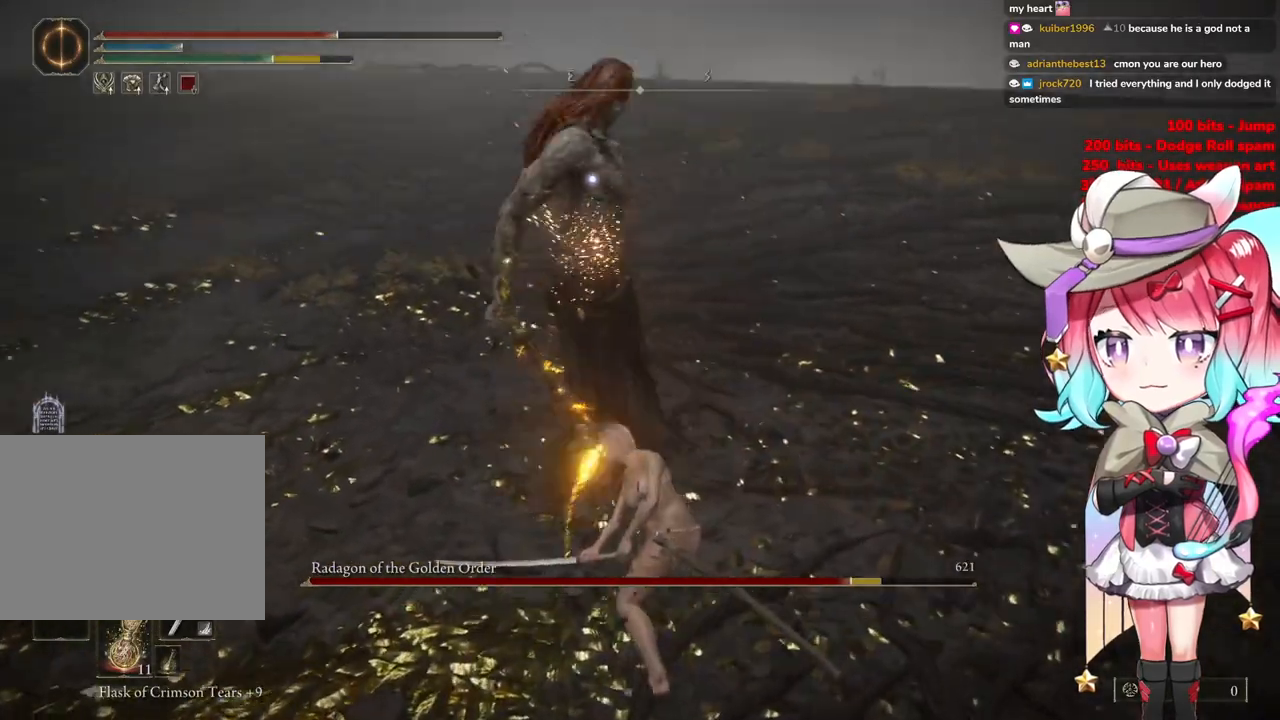
{"buttons": [], "left_stick": "up-left", "right_stick": "center", "events": [[167, "left_stick", "up-left"]]}
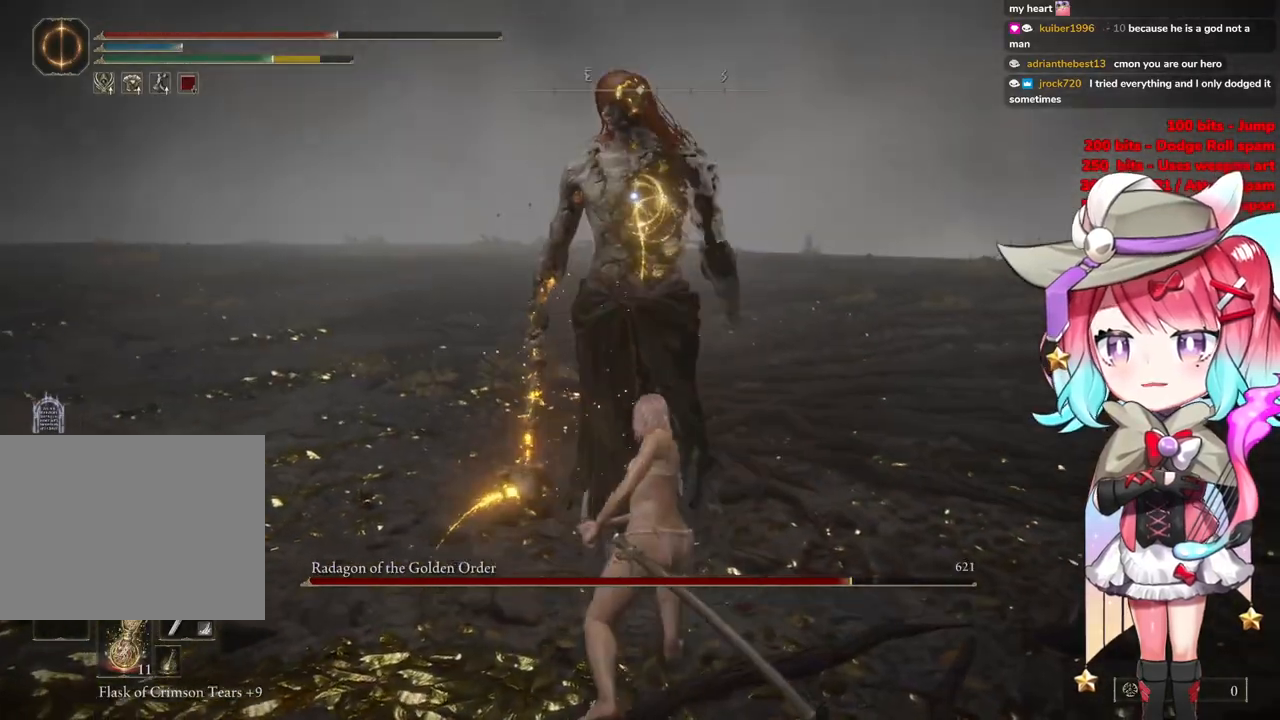
{"buttons": [], "left_stick": "up", "right_stick": "center", "events": [[284, "left_stick", "up"]]}
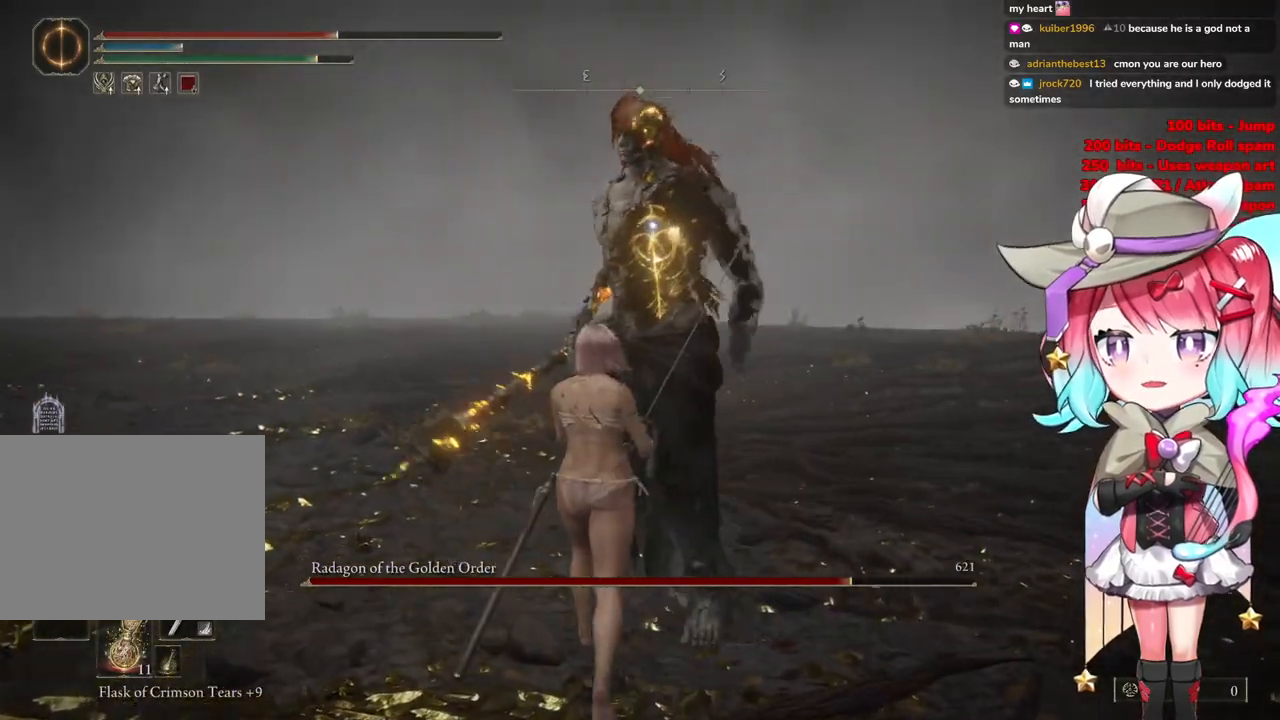
{"buttons": ["CIRCLE"], "left_stick": "up", "right_stick": "center", "events": [[484, "CIRCLE", "down"]]}
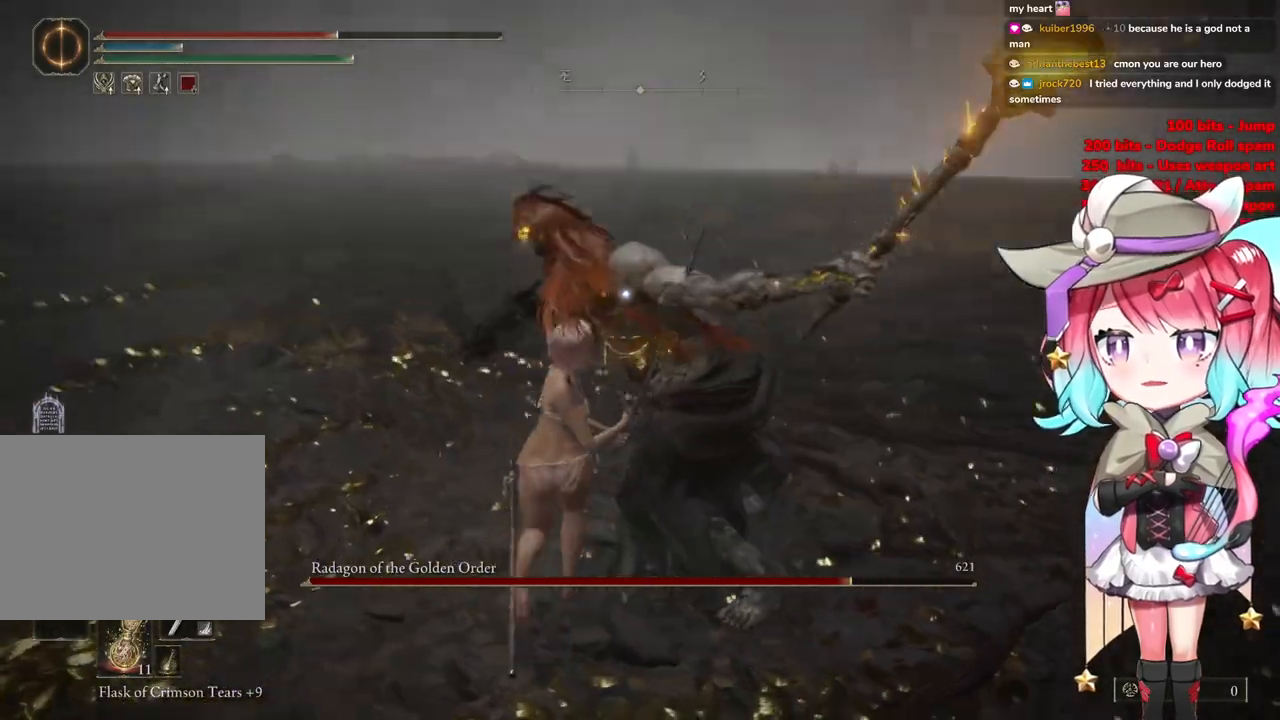
{"buttons": [], "left_stick": "up", "right_stick": "center", "events": [[100, "CIRCLE", "up"]]}
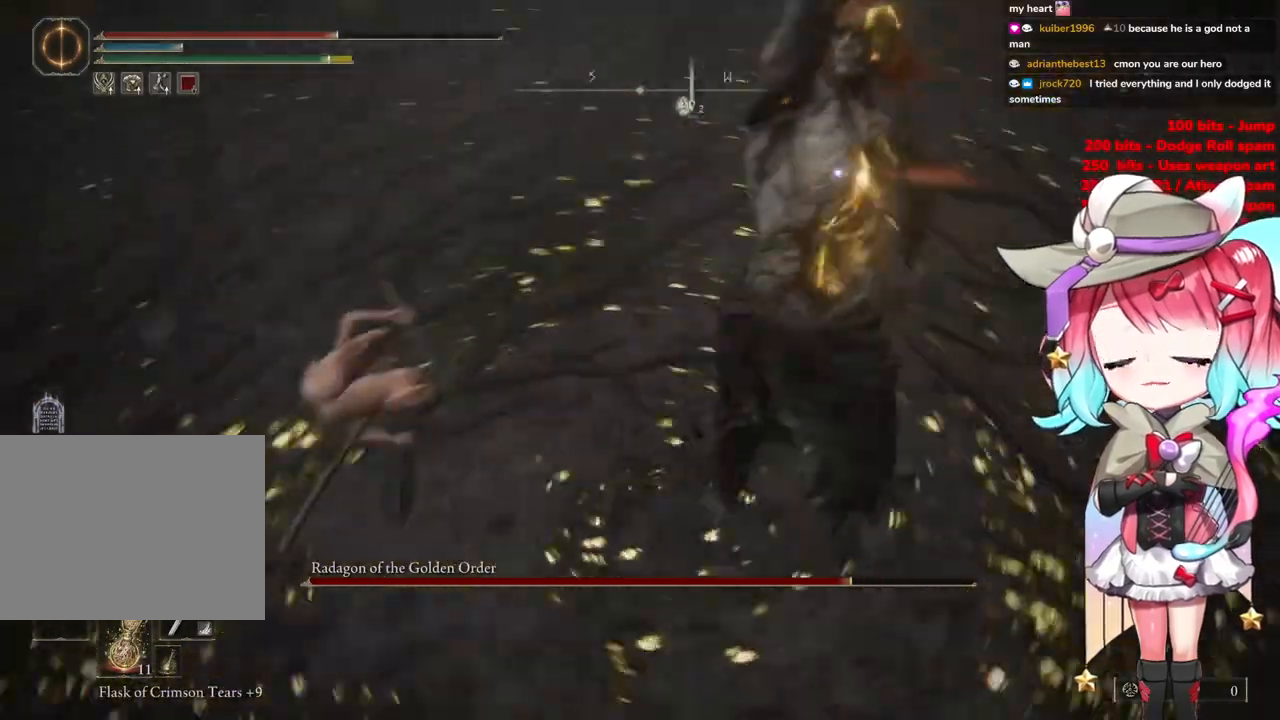
{"buttons": ["CIRCLE"], "left_stick": "up", "right_stick": "center", "events": [[500, "CIRCLE", "down"]]}
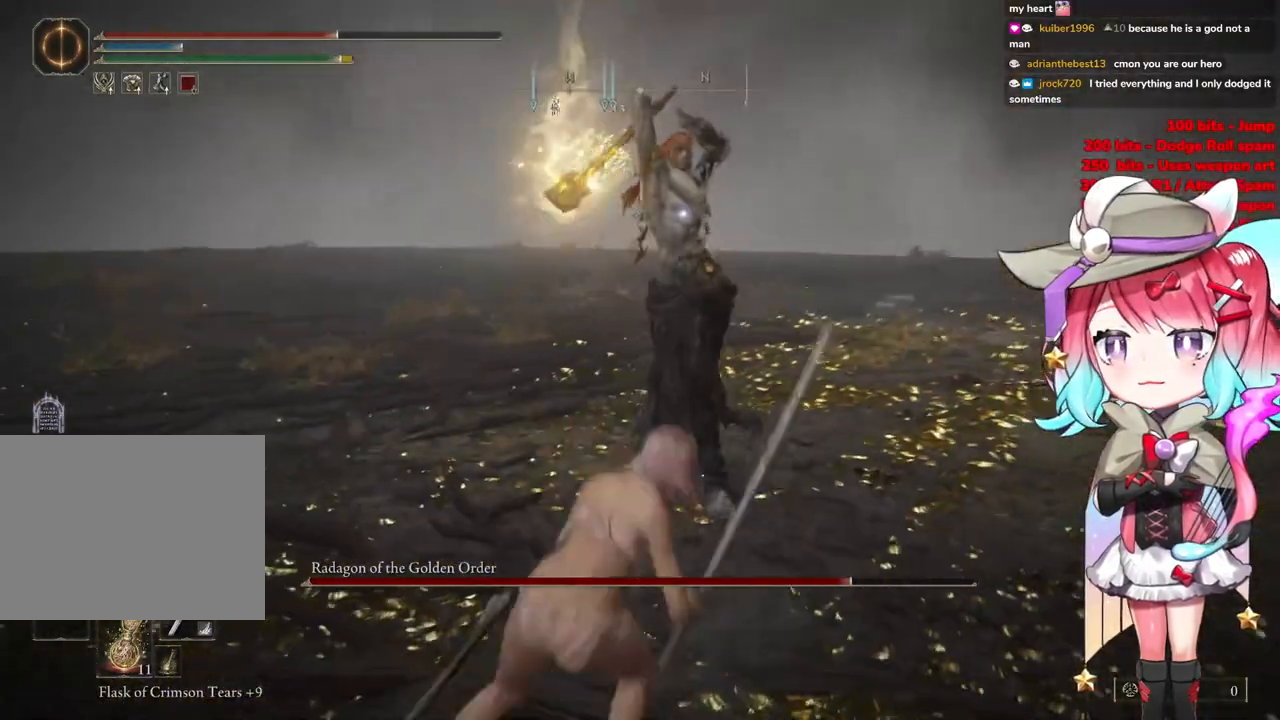
{"buttons": [], "left_stick": "up", "right_stick": "center", "events": [[67, "CIRCLE", "up"]]}
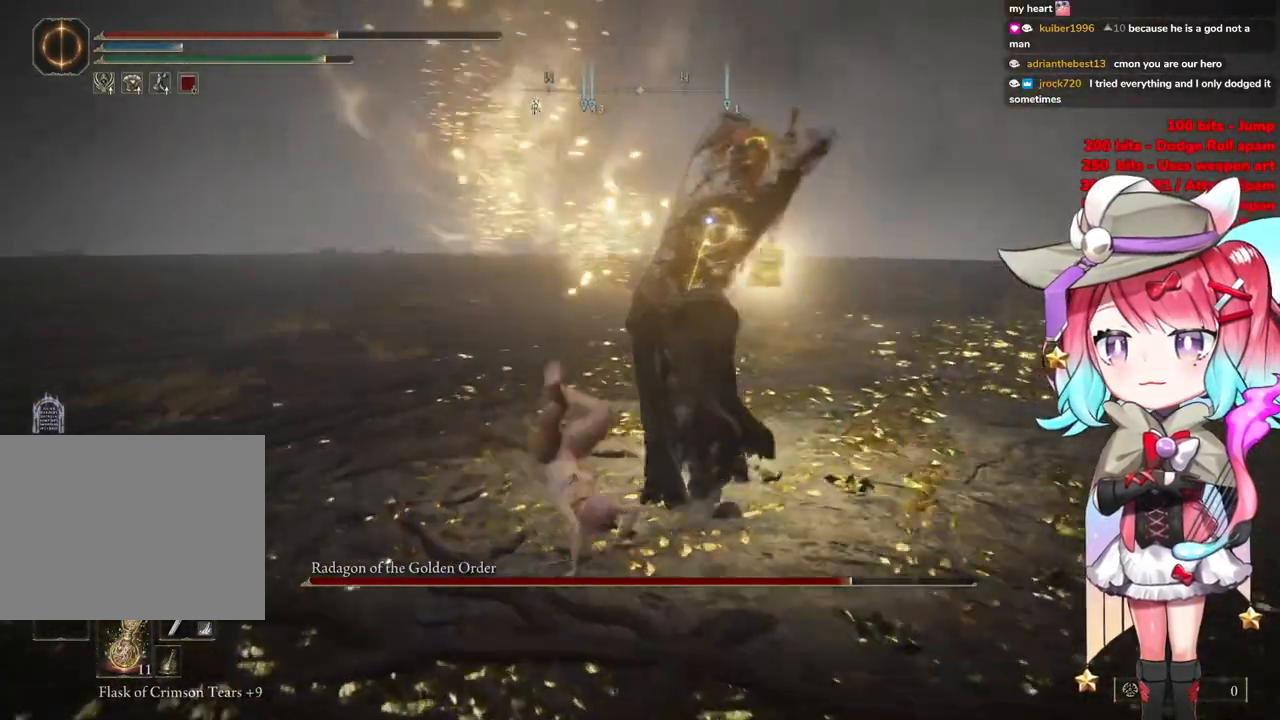
{"buttons": [], "left_stick": "up", "right_stick": "center", "events": [[300, "CIRCLE", "down"], [400, "CIRCLE", "up"]]}
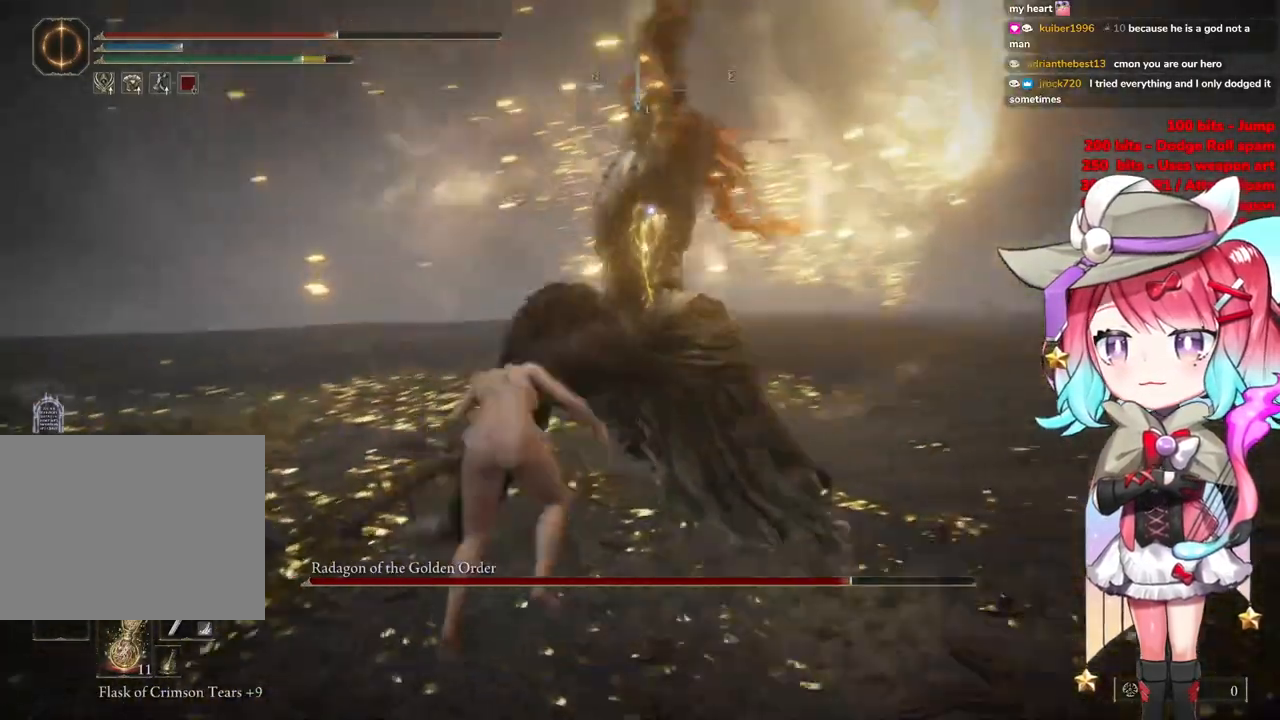
{"buttons": [], "left_stick": "up", "right_stick": "center", "events": []}
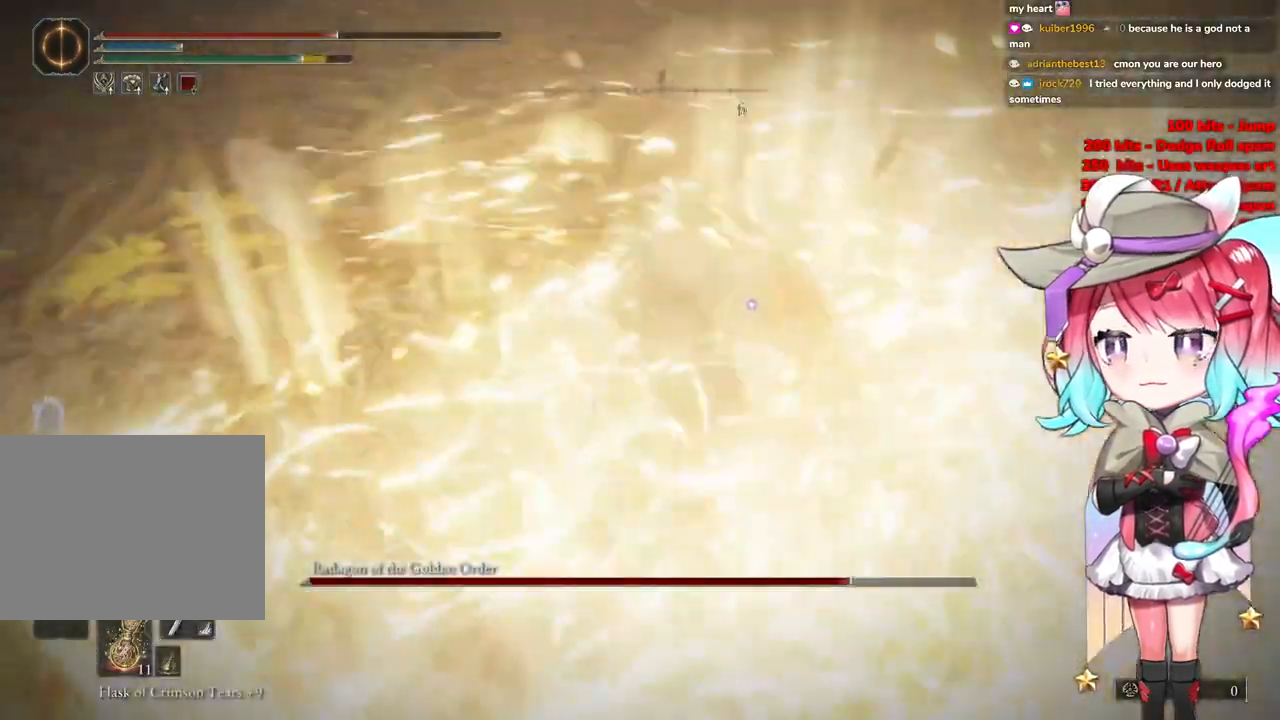
{"buttons": [], "left_stick": "up", "right_stick": "center", "events": [[133, "CROSS", "down"], [250, "CROSS", "up"], [300, "R2", "down"], [484, "R2", "up"]]}
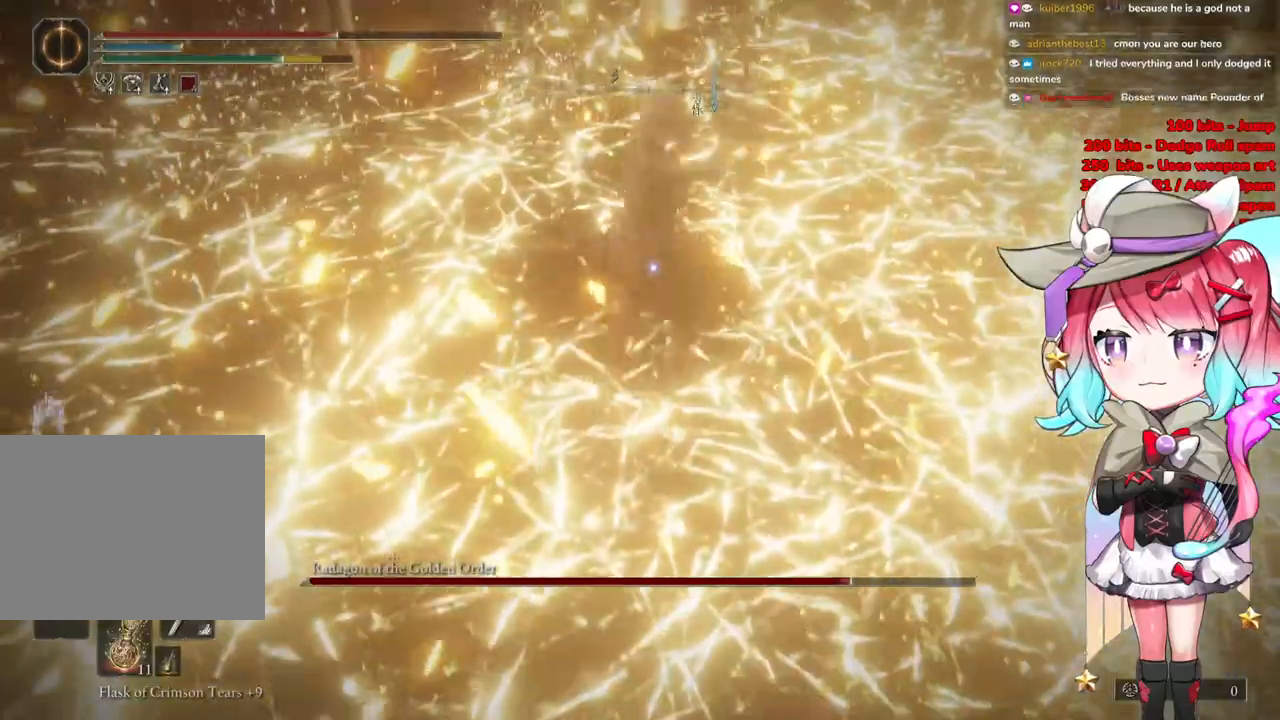
{"buttons": [], "left_stick": "up-left", "right_stick": "center", "events": [[250, "left_stick", "up-left"]]}
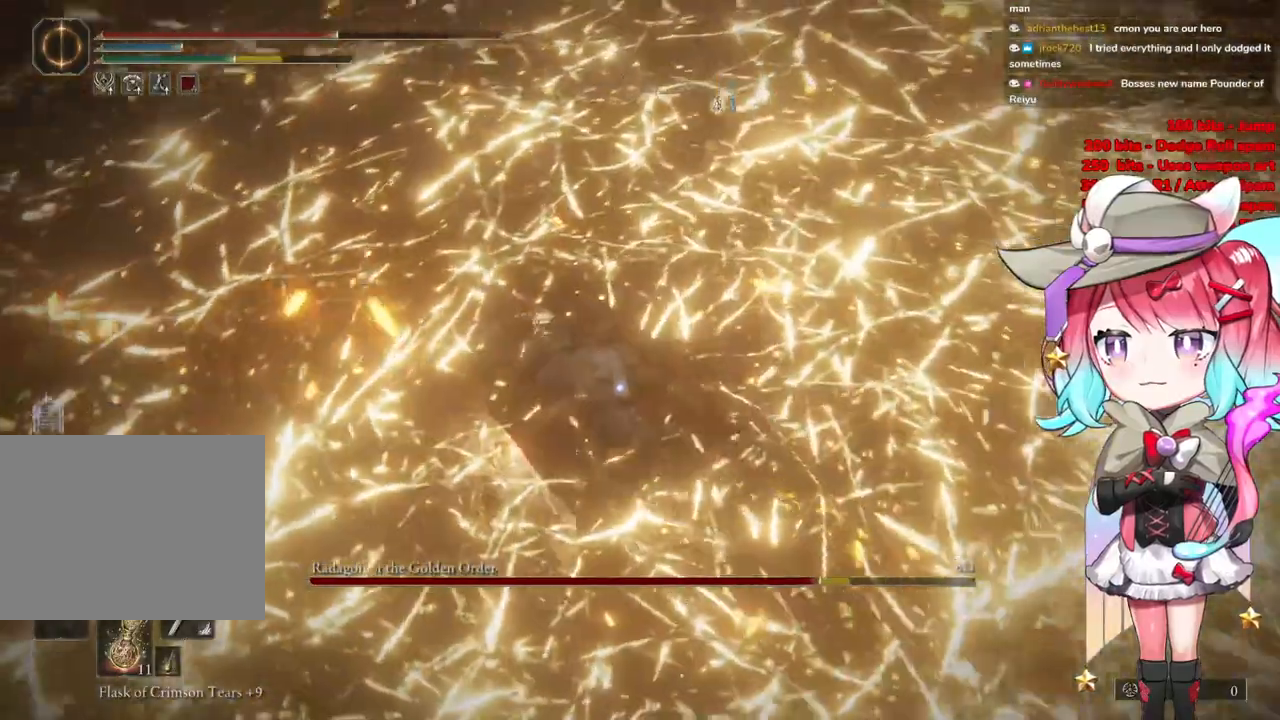
{"buttons": ["CROSS"], "left_stick": "center", "right_stick": "center", "events": [[184, "left_stick", "center"], [417, "CROSS", "down"]]}
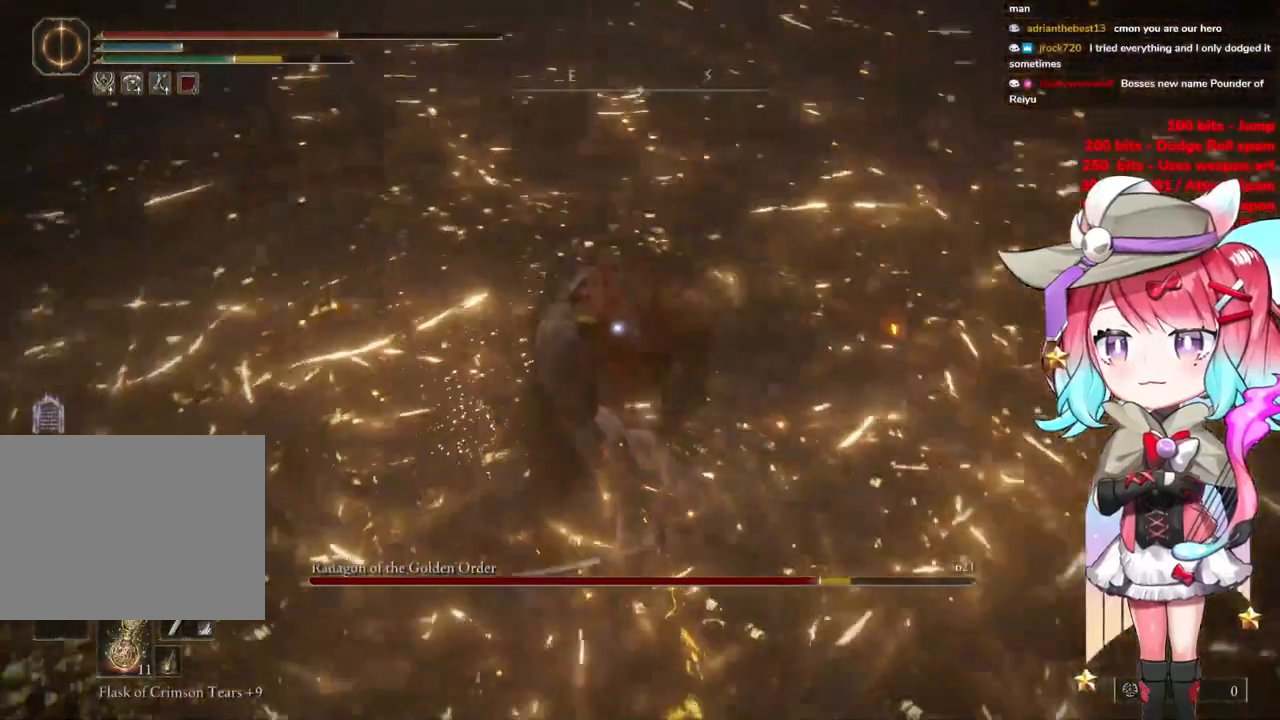
{"buttons": [], "left_stick": "center", "right_stick": "center", "events": [[66, "CROSS", "up"], [216, "R2", "down"], [417, "R2", "up"]]}
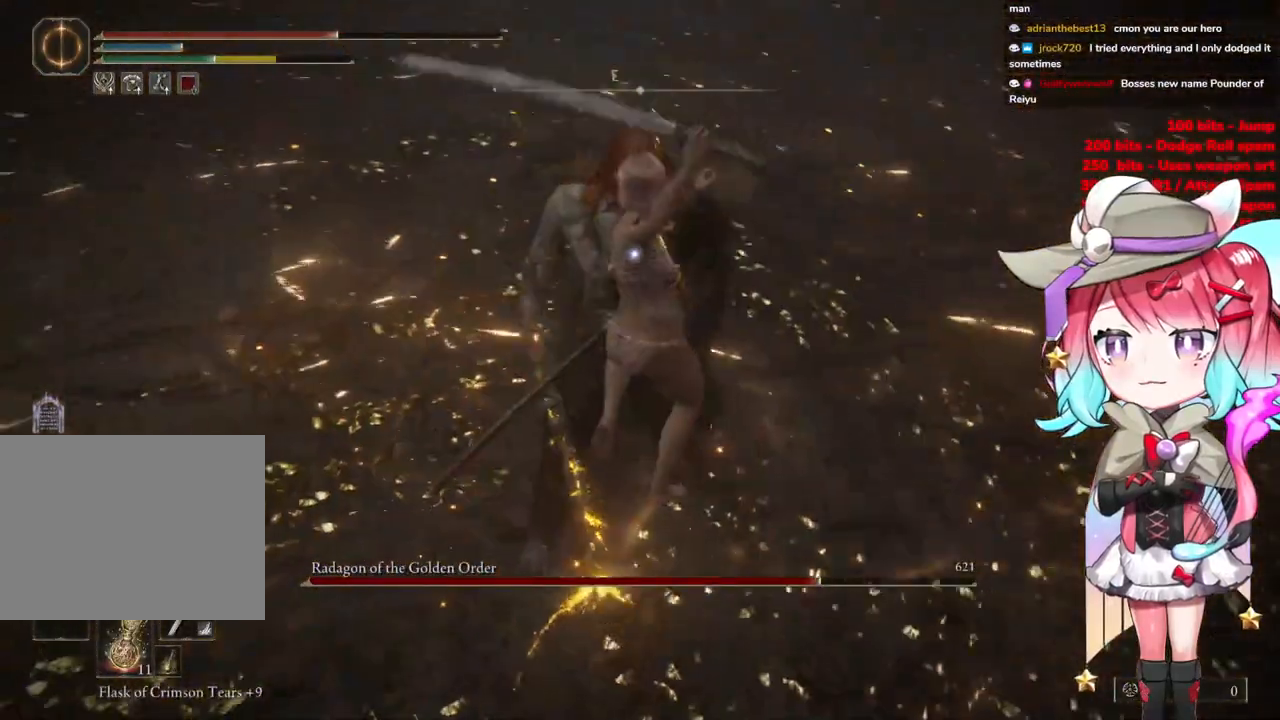
{"buttons": [], "left_stick": "left", "right_stick": "center", "events": [[184, "left_stick", "up-left"], [300, "left_stick", "left"]]}
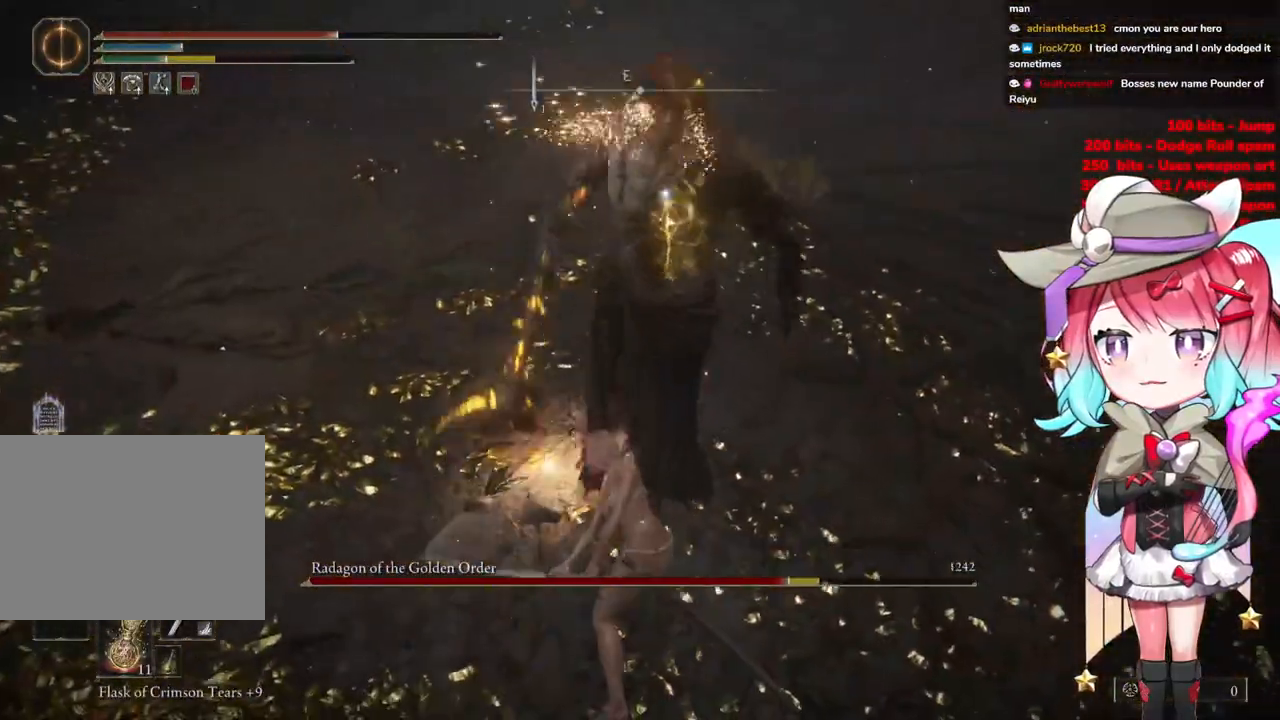
{"buttons": [], "left_stick": "up-left", "right_stick": "center", "events": [[183, "left_stick", "up-left"], [400, "CIRCLE", "down"], [500, "CIRCLE", "up"]]}
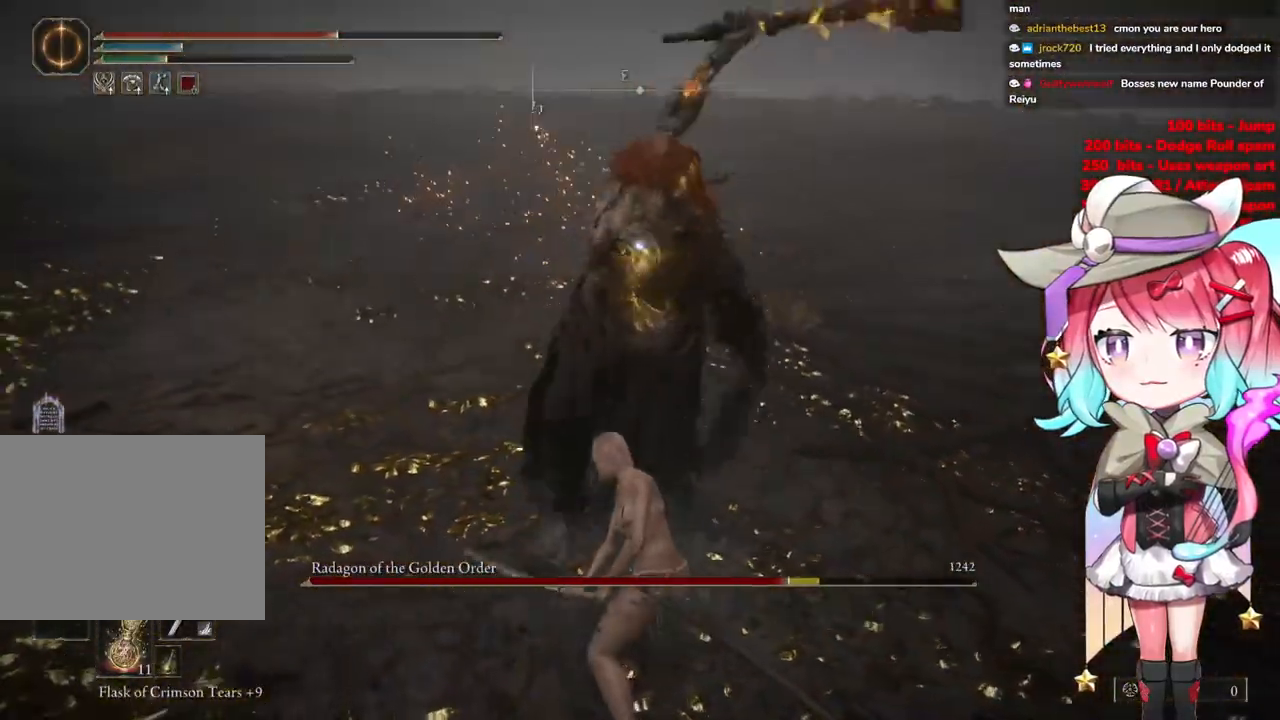
{"buttons": [], "left_stick": "up-left", "right_stick": "center", "events": []}
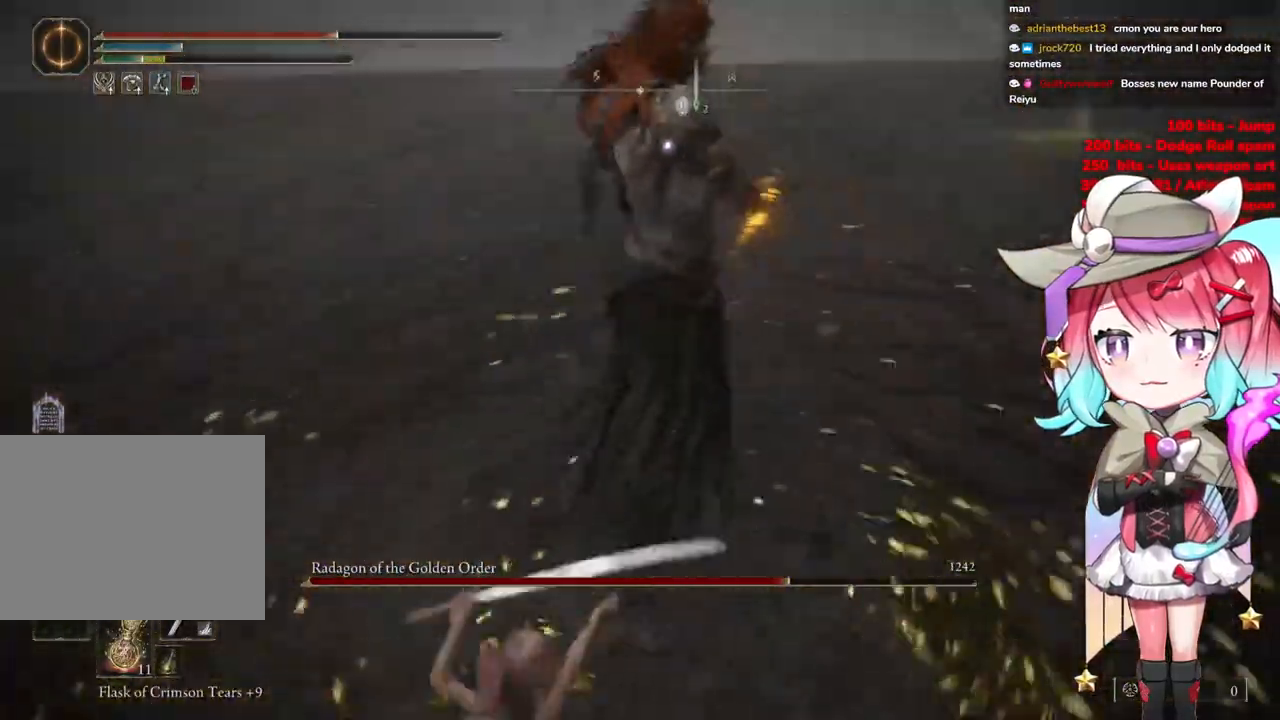
{"buttons": [], "left_stick": "up-left", "right_stick": "center", "events": [[150, "CIRCLE", "down"], [266, "CIRCLE", "up"]]}
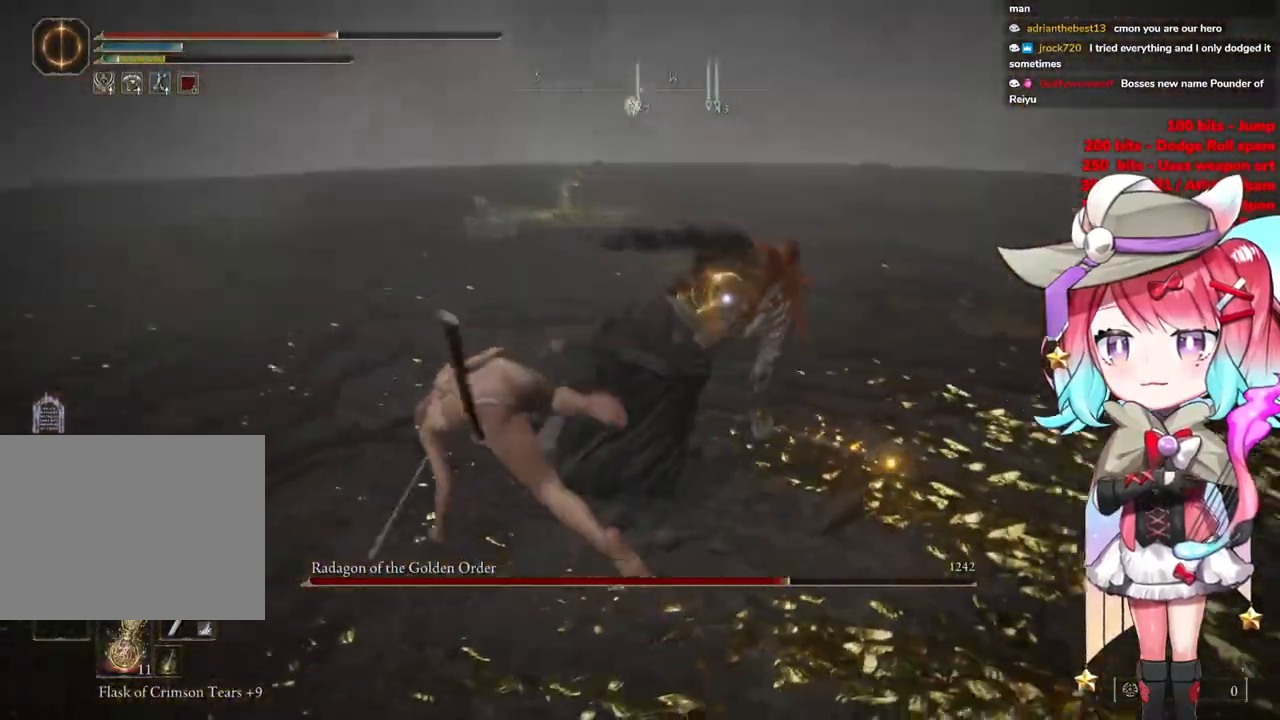
{"buttons": [], "left_stick": "up-left", "right_stick": "center", "events": []}
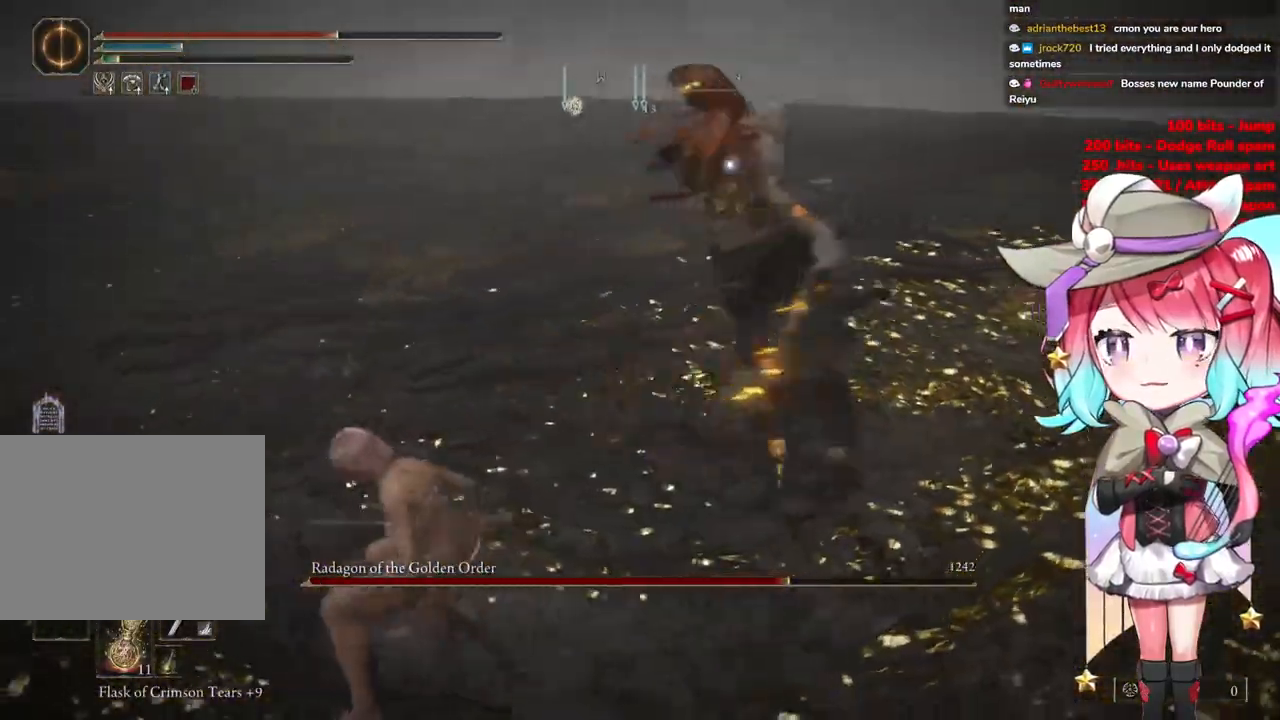
{"buttons": [], "left_stick": "up-left", "right_stick": "center", "events": [[33, "CIRCLE", "down"], [133, "CIRCLE", "up"]]}
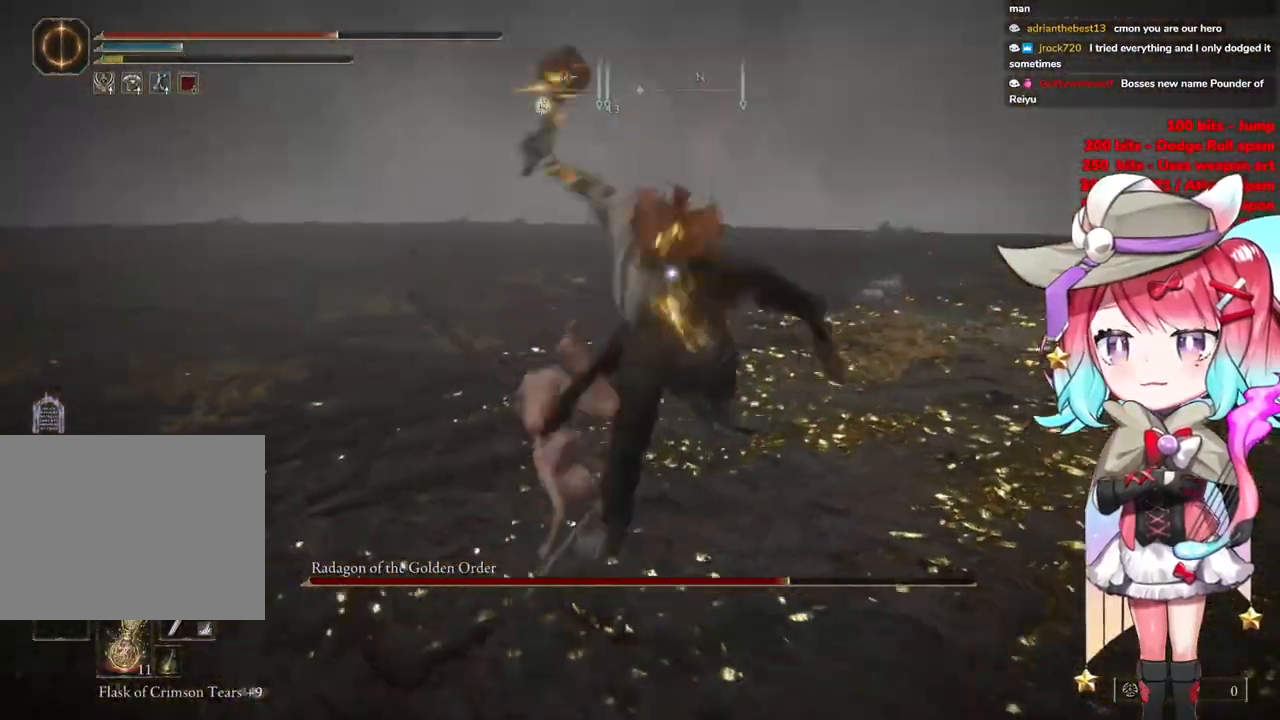
{"buttons": [], "left_stick": "up-left", "right_stick": "center", "events": []}
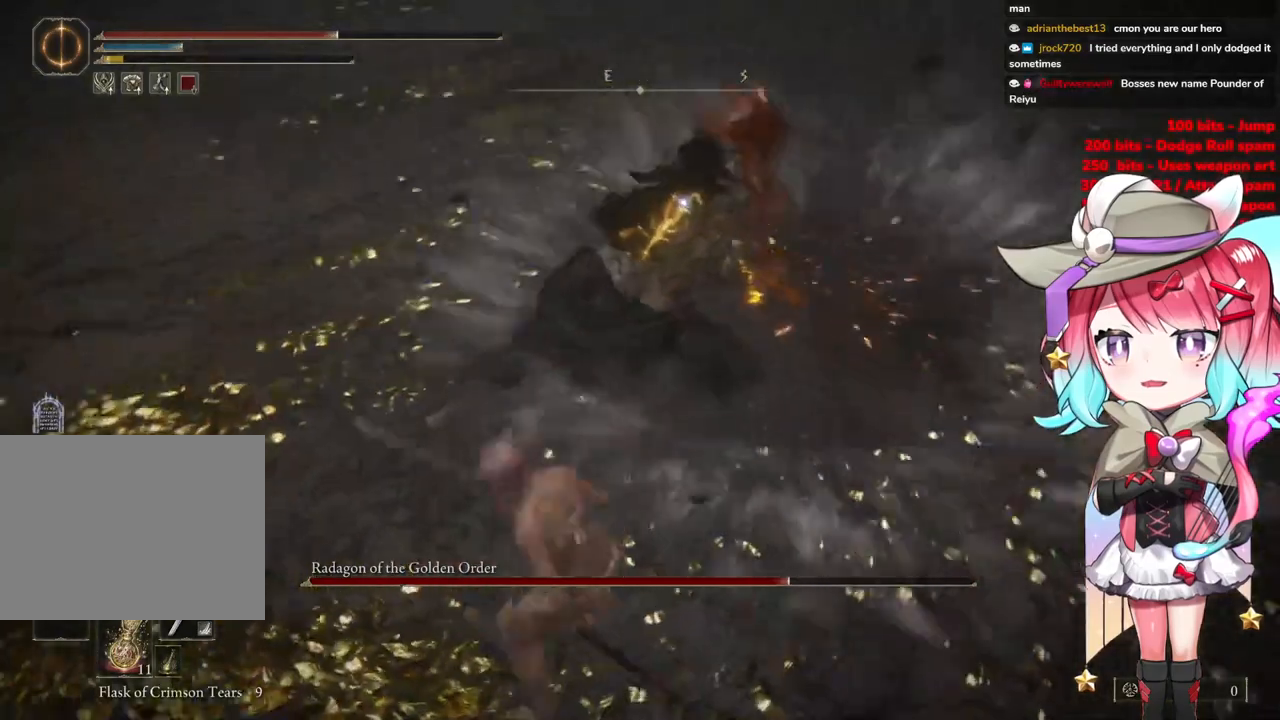
{"buttons": ["R2"], "left_stick": "right", "right_stick": "center", "events": [[200, "CROSS", "down"], [300, "CROSS", "up"], [350, "left_stick", "up-right"], [383, "R2", "down"], [467, "left_stick", "right"]]}
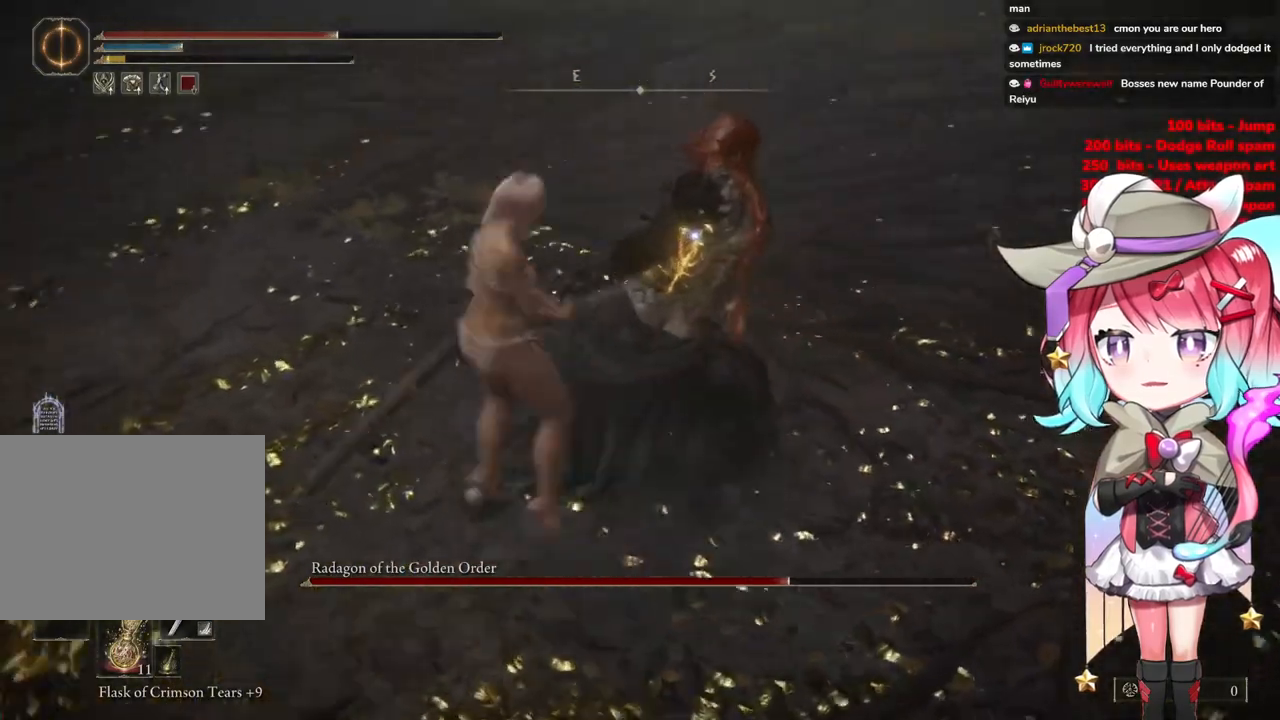
{"buttons": [], "left_stick": "right", "right_stick": "center", "events": [[83, "R2", "up"]]}
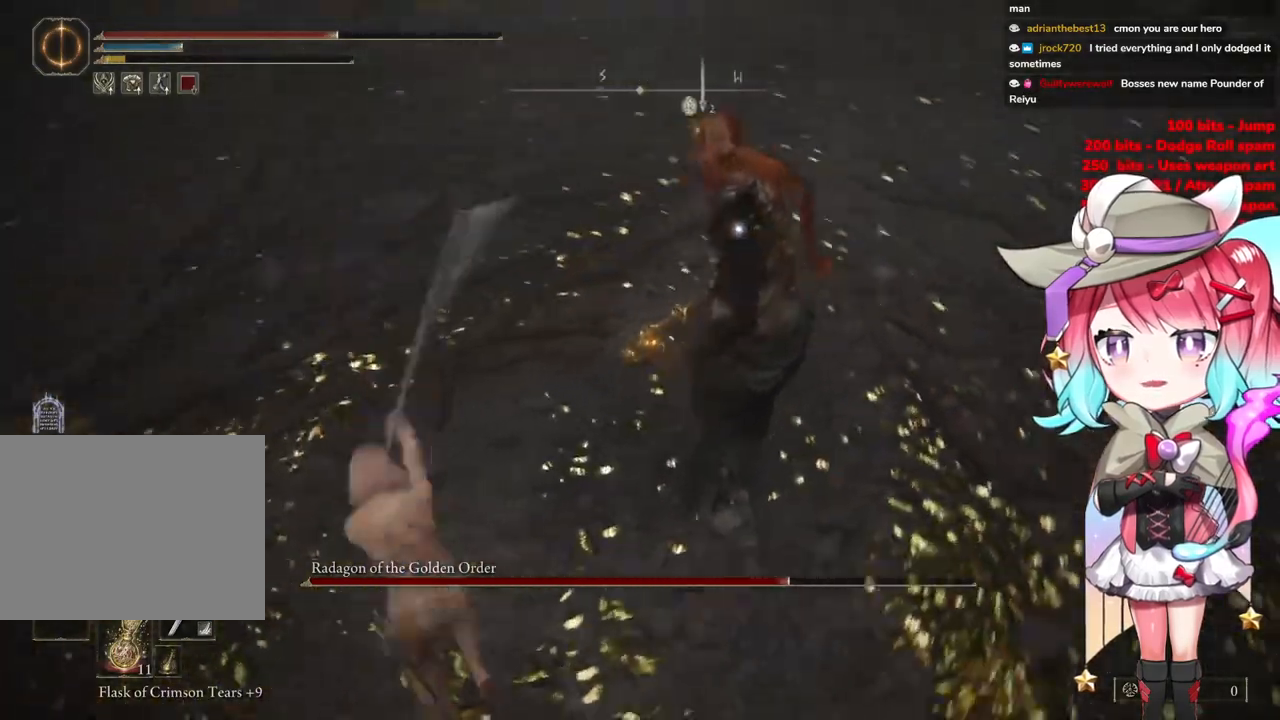
{"buttons": [], "left_stick": "down-left", "right_stick": "center", "events": [[183, "left_stick", "center"], [350, "left_stick", "down-left"]]}
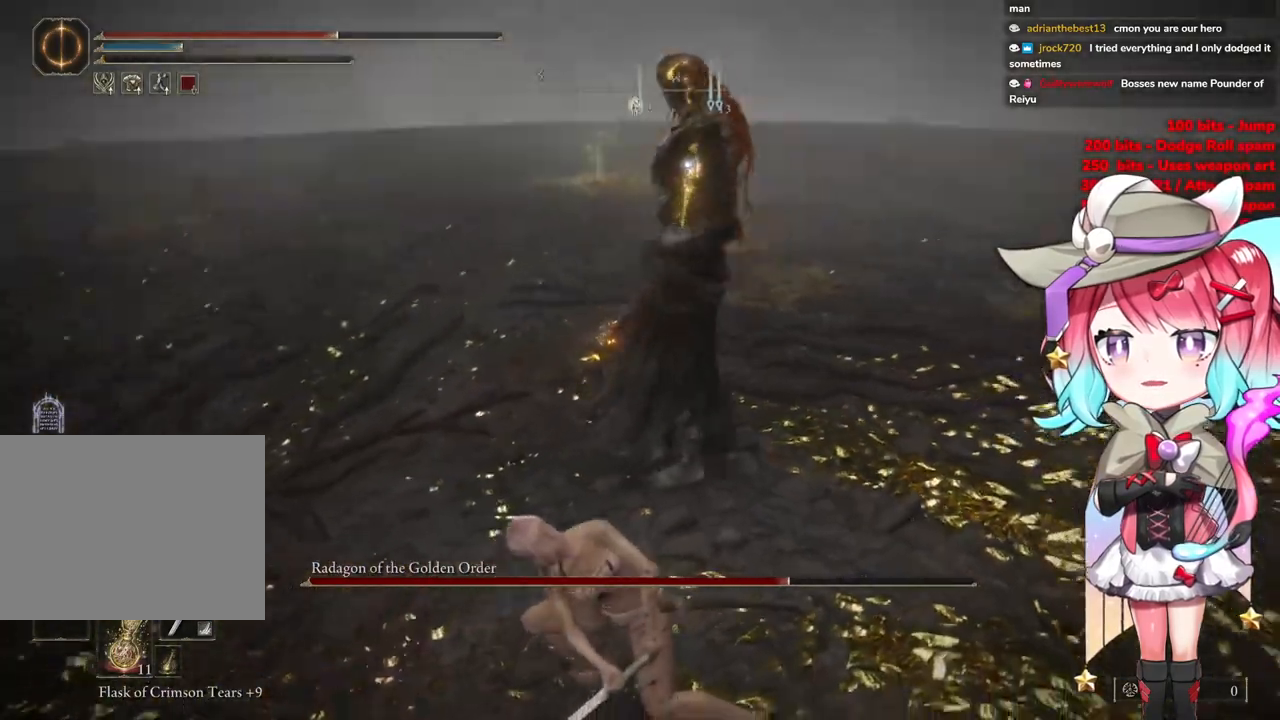
{"buttons": [], "left_stick": "right", "right_stick": "center", "events": [[83, "left_stick", "up"], [167, "left_stick", "up-right"], [350, "left_stick", "right"]]}
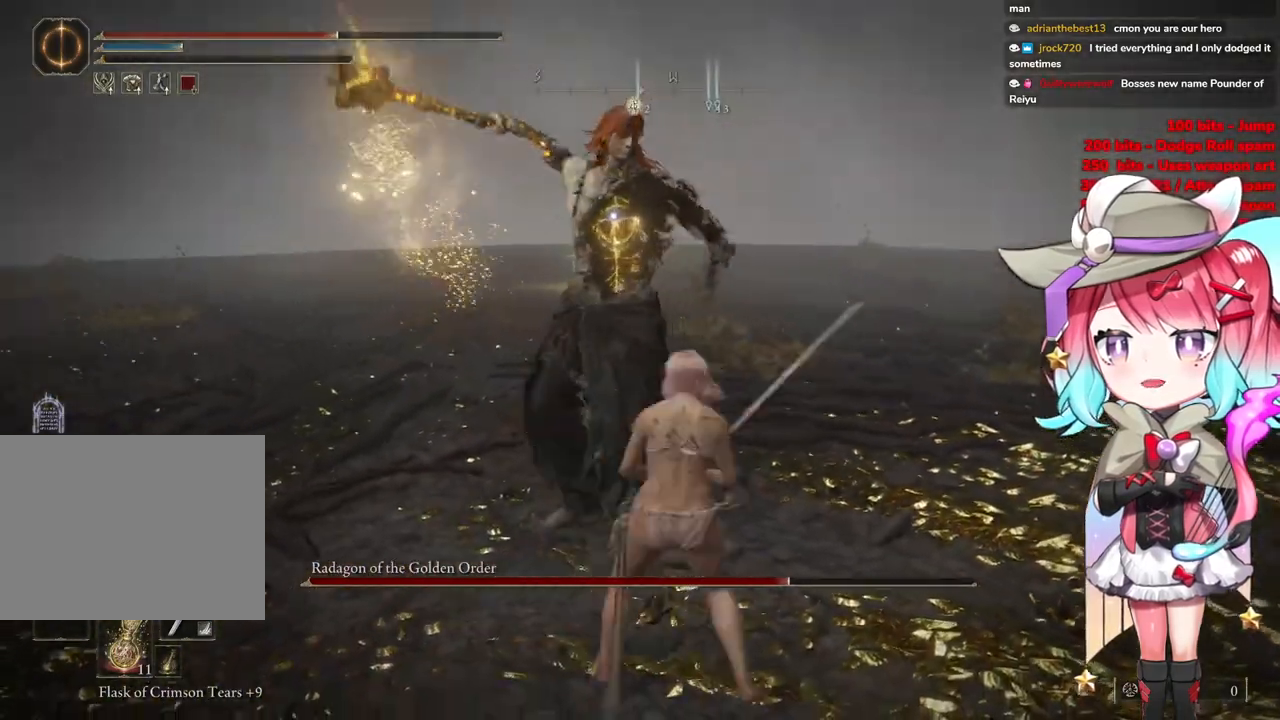
{"buttons": [], "left_stick": "right", "right_stick": "center", "events": [[33, "left_stick", "up-right"], [333, "left_stick", "right"]]}
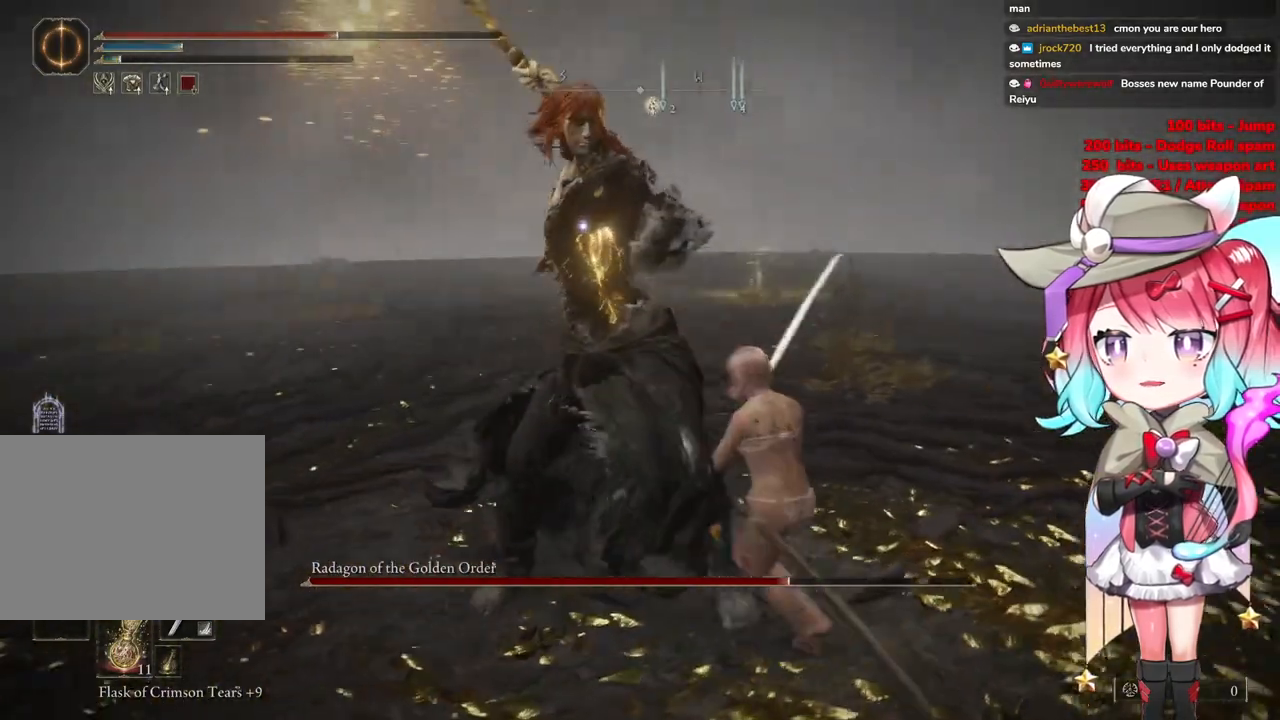
{"buttons": [], "left_stick": "up-right", "right_stick": "center", "events": [[267, "left_stick", "up-right"], [384, "CIRCLE", "down"], [484, "CIRCLE", "up"]]}
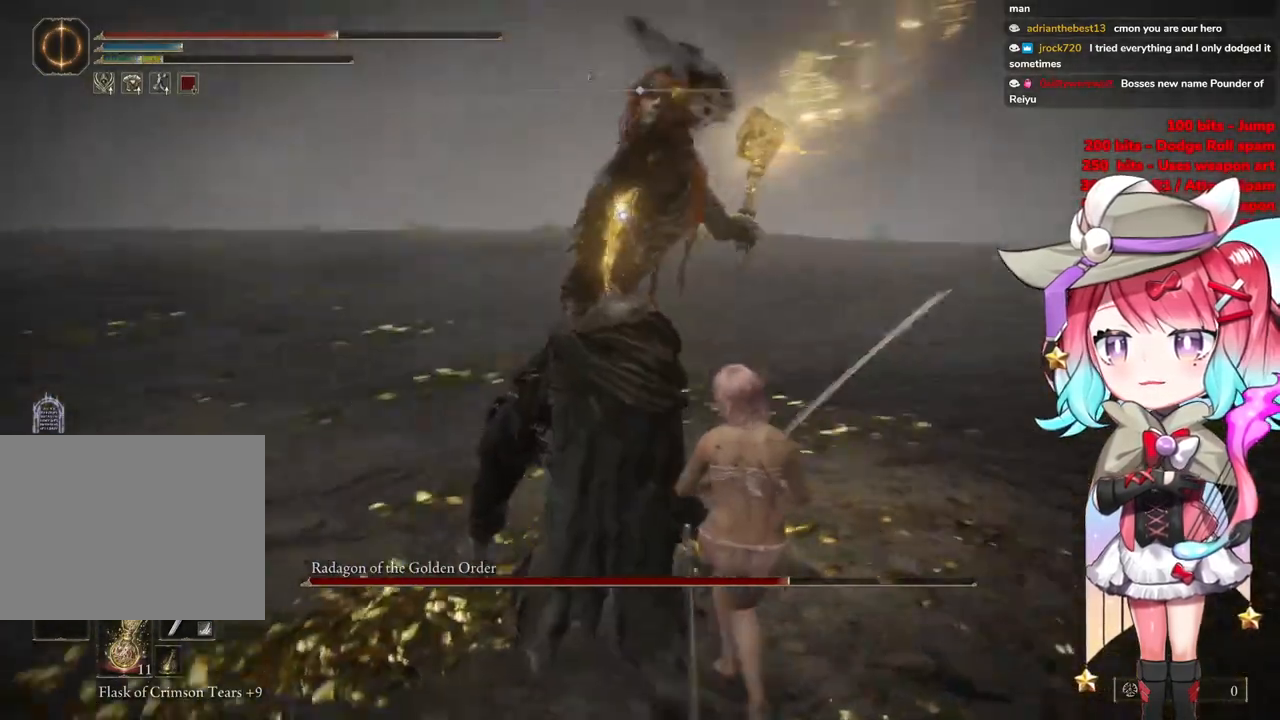
{"buttons": ["CIRCLE"], "left_stick": "up-right", "right_stick": "center", "events": [[500, "CIRCLE", "down"]]}